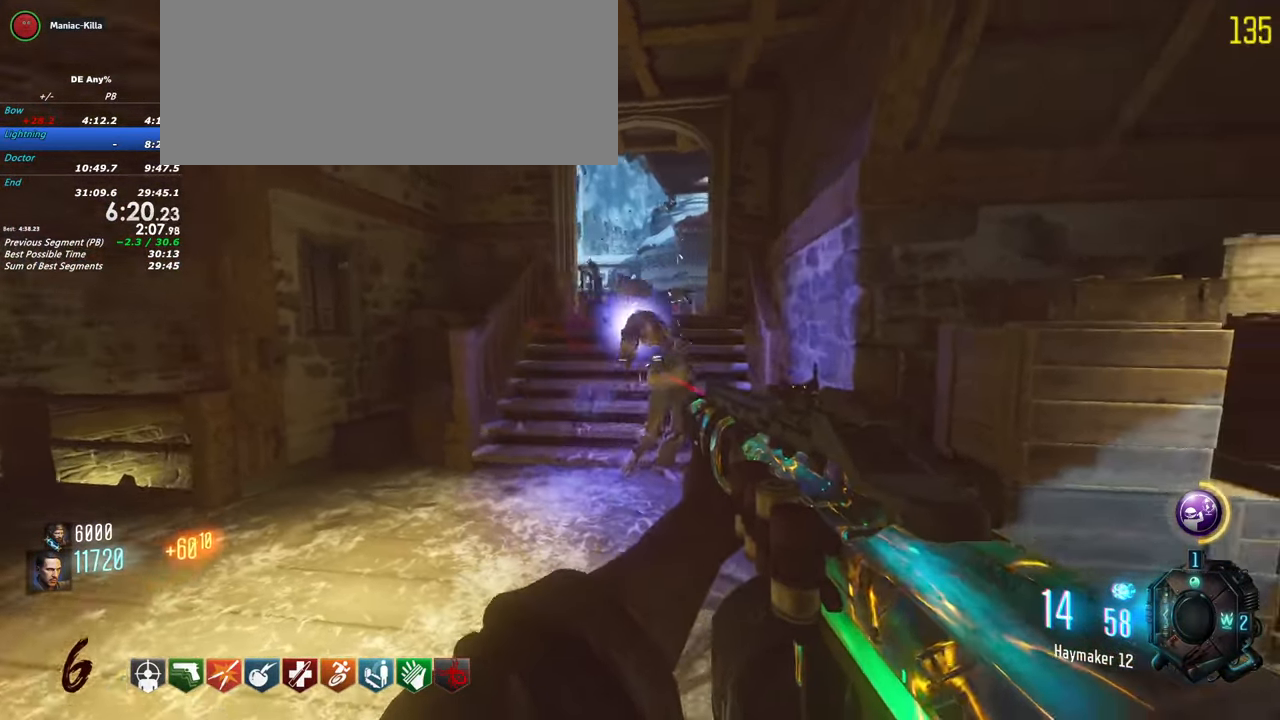
Gameplay with keyboard and mouse; each line is a JSON object with the keys held at the frame after it. "events" lists presses ("down") and releases ("up") of "1", "2", "3", "4", "5", "a", "alt", "c", "caps_lock", "ctrl", "d", "e", "f", "g", "q", "r", "s", "shift", "t", "tab", "v", "w", "x" and "z" between this image and that frame as [ms after this image, input, new state], when the widget could be followed in between. No other keys are recorded. Mouse buttons are not recorded. Not read: mouse_move.
{"keys": ["w"], "events": [[34, "a", "up"], [184, "w", "up"], [467, "w", "down"]]}
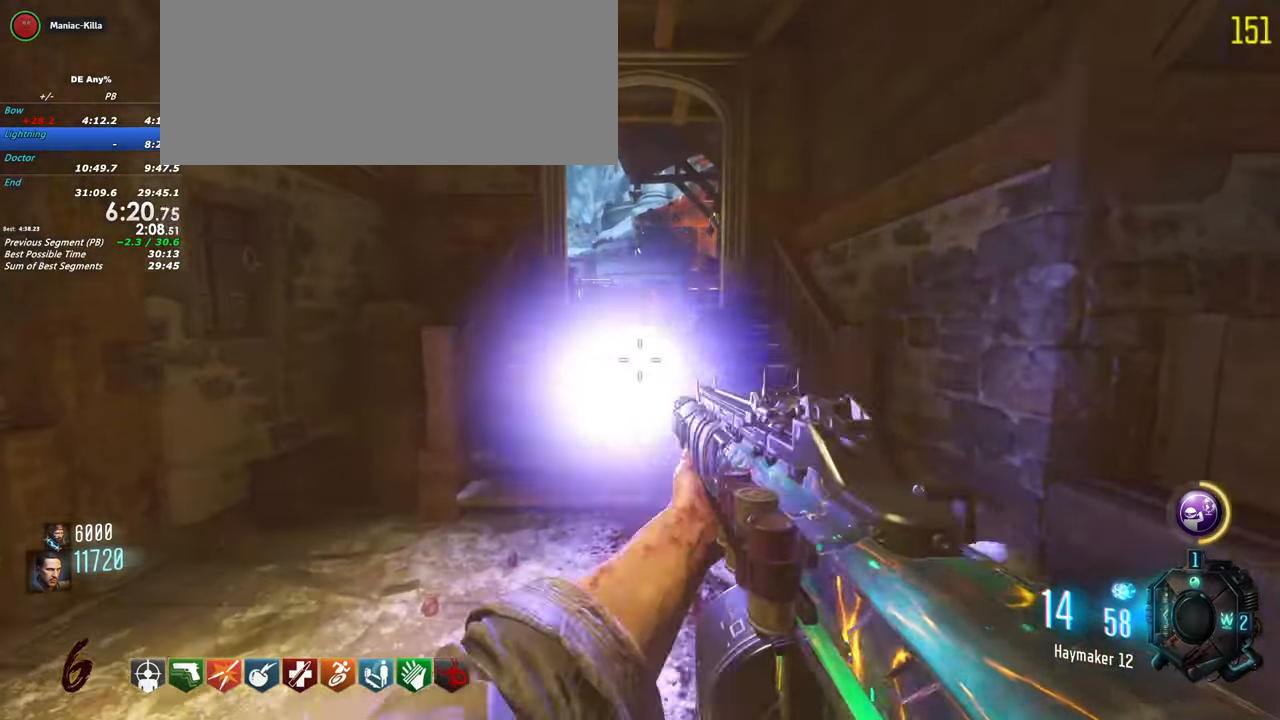
{"keys": []}
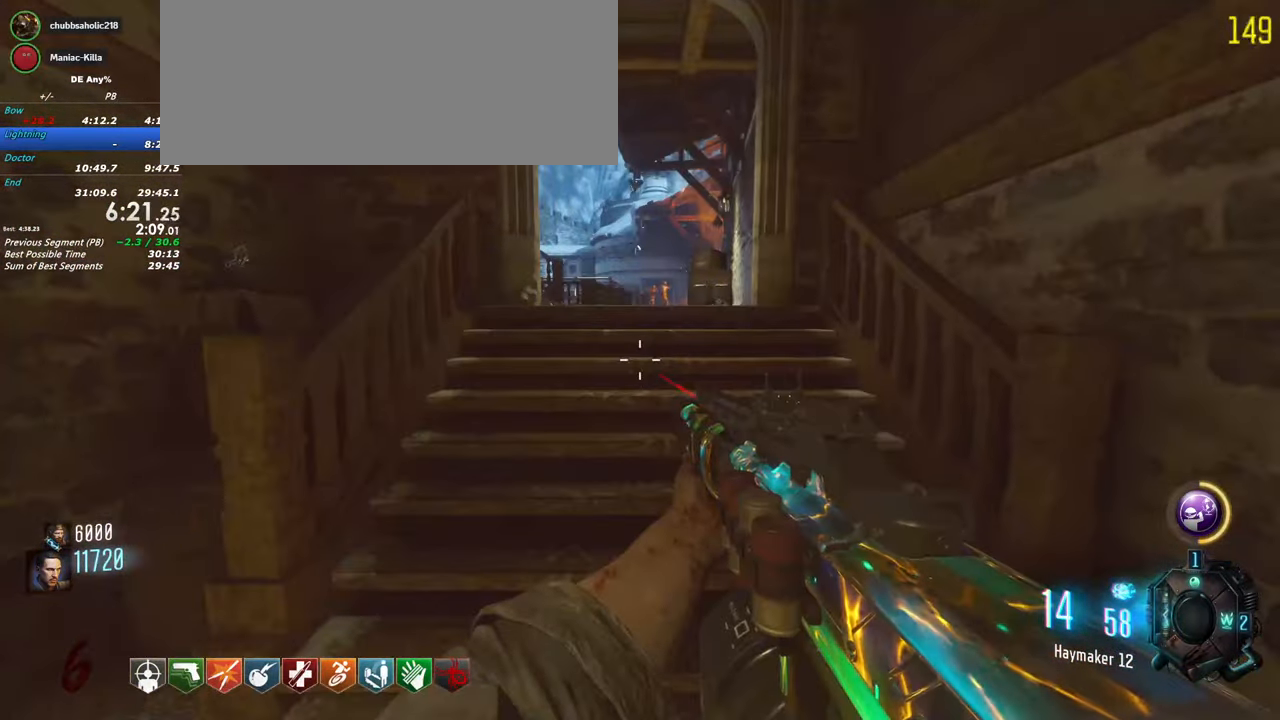
{"keys": [], "events": [[233, "d", "down"], [433, "d", "up"]]}
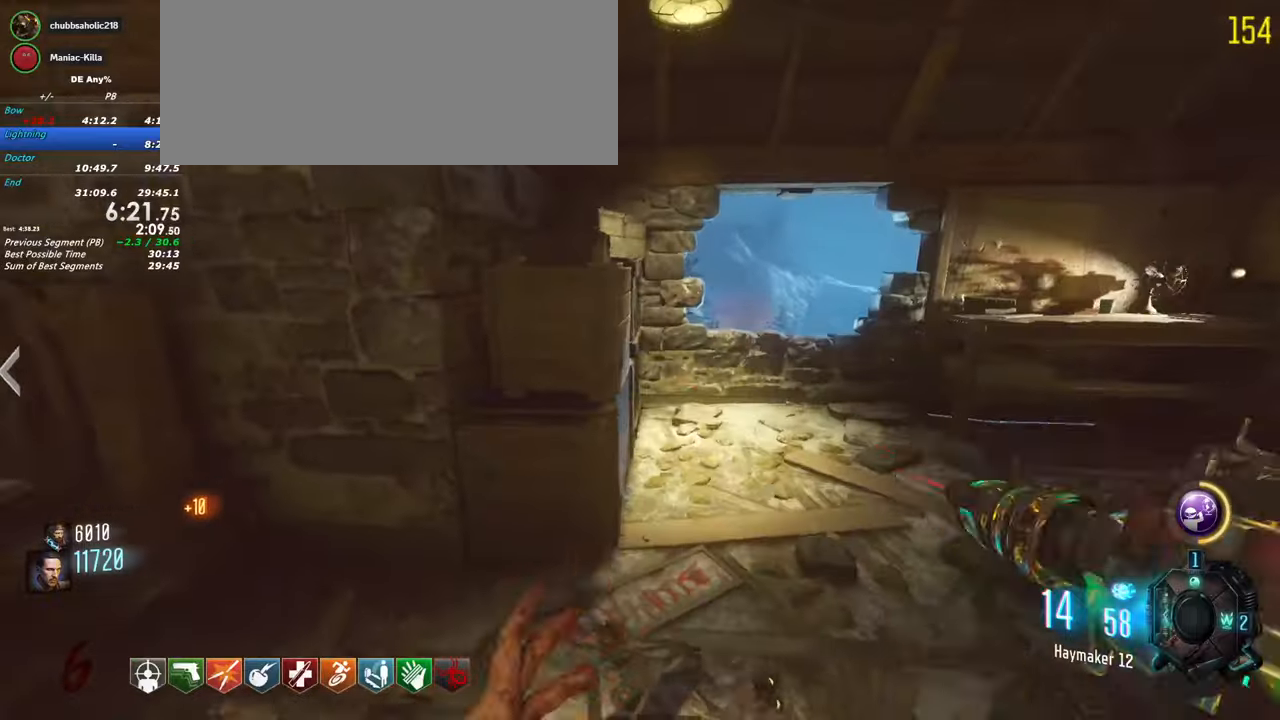
{"keys": [], "events": []}
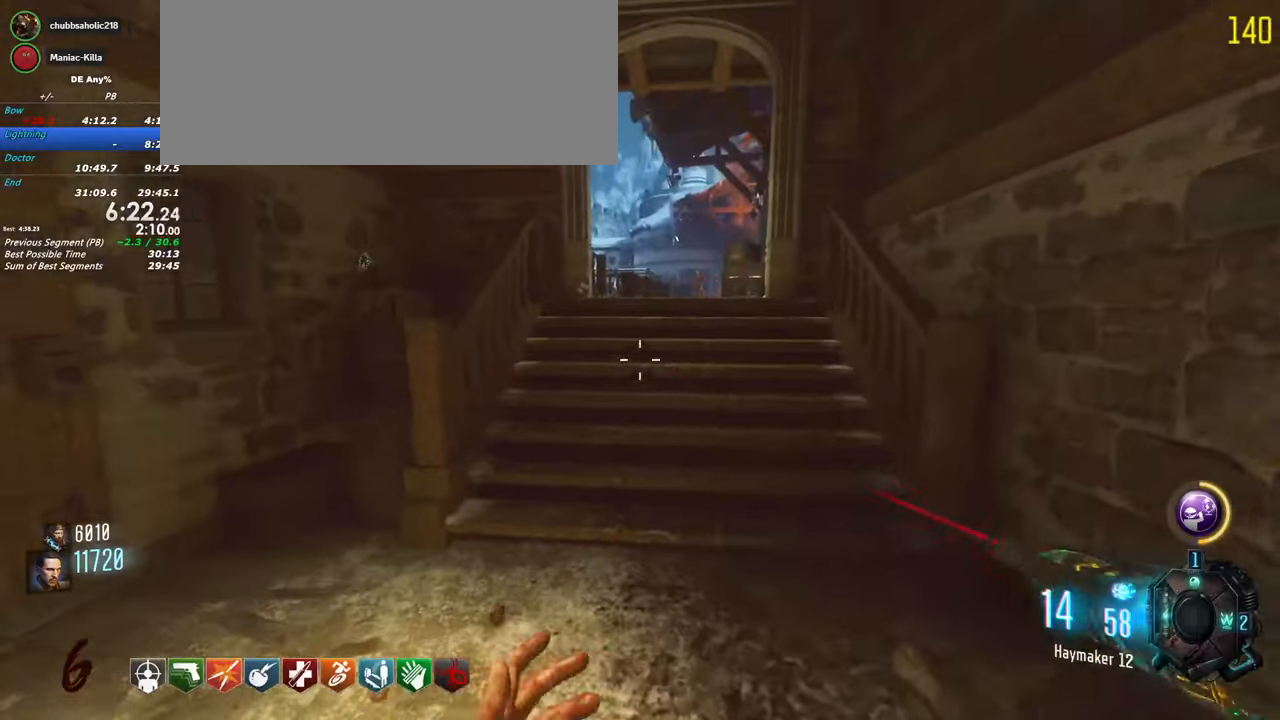
{"keys": [], "events": []}
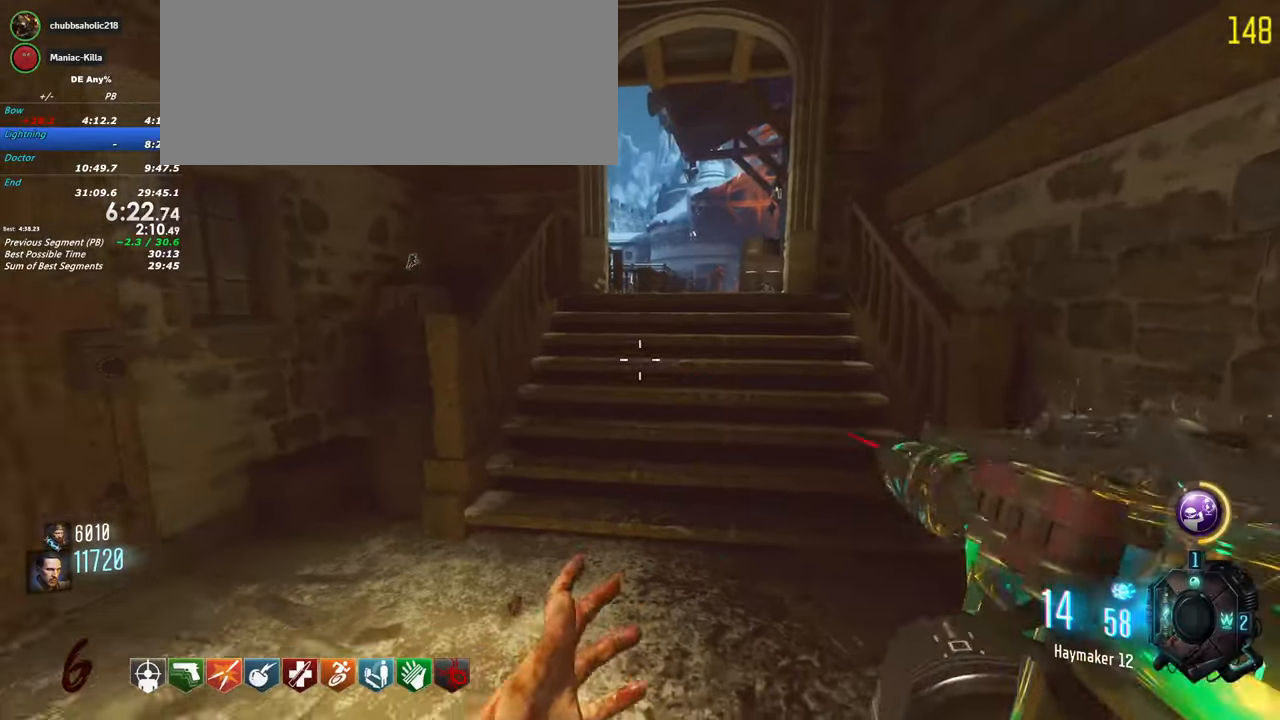
{"keys": [], "events": [[250, "a", "down"], [483, "a", "up"]]}
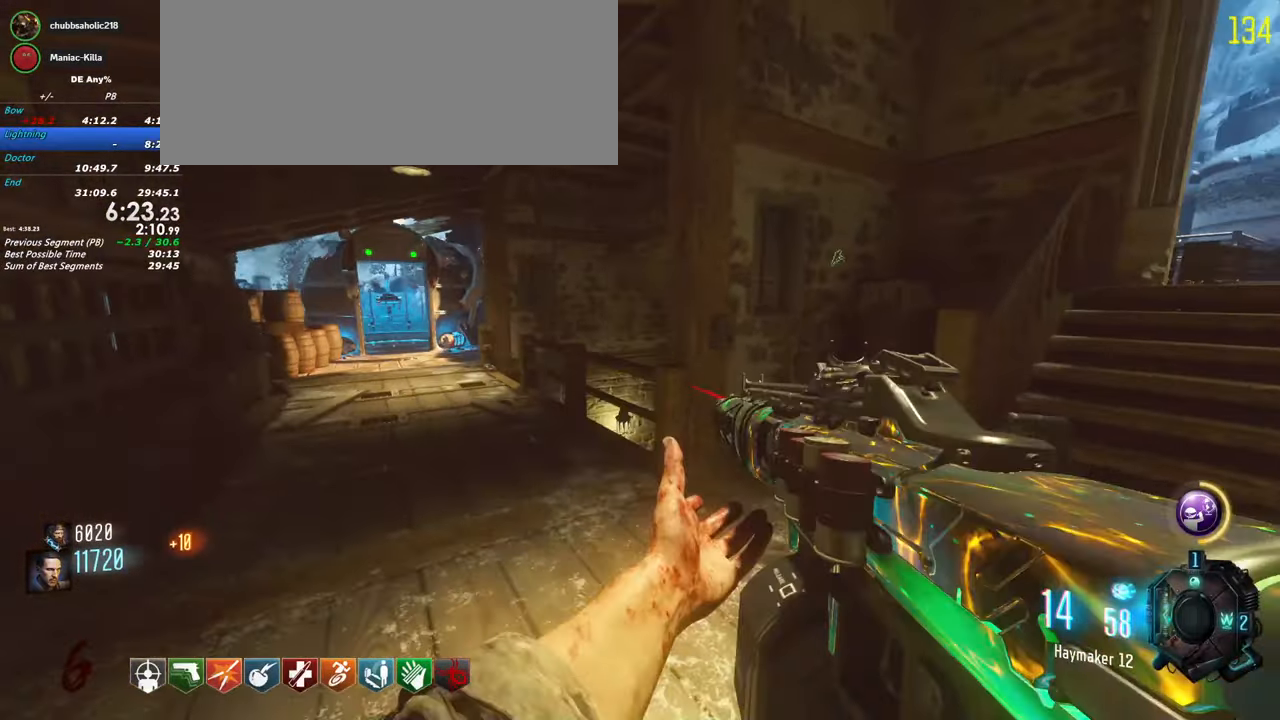
{"keys": [], "events": []}
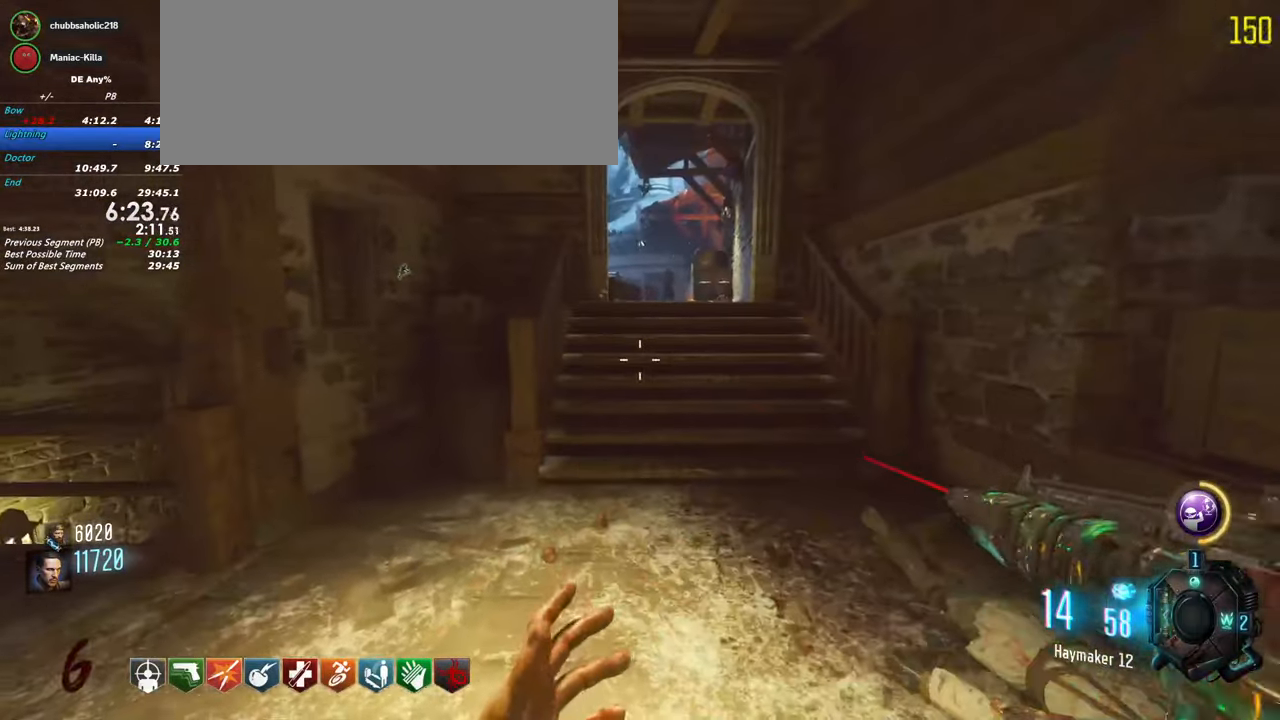
{"keys": [], "events": []}
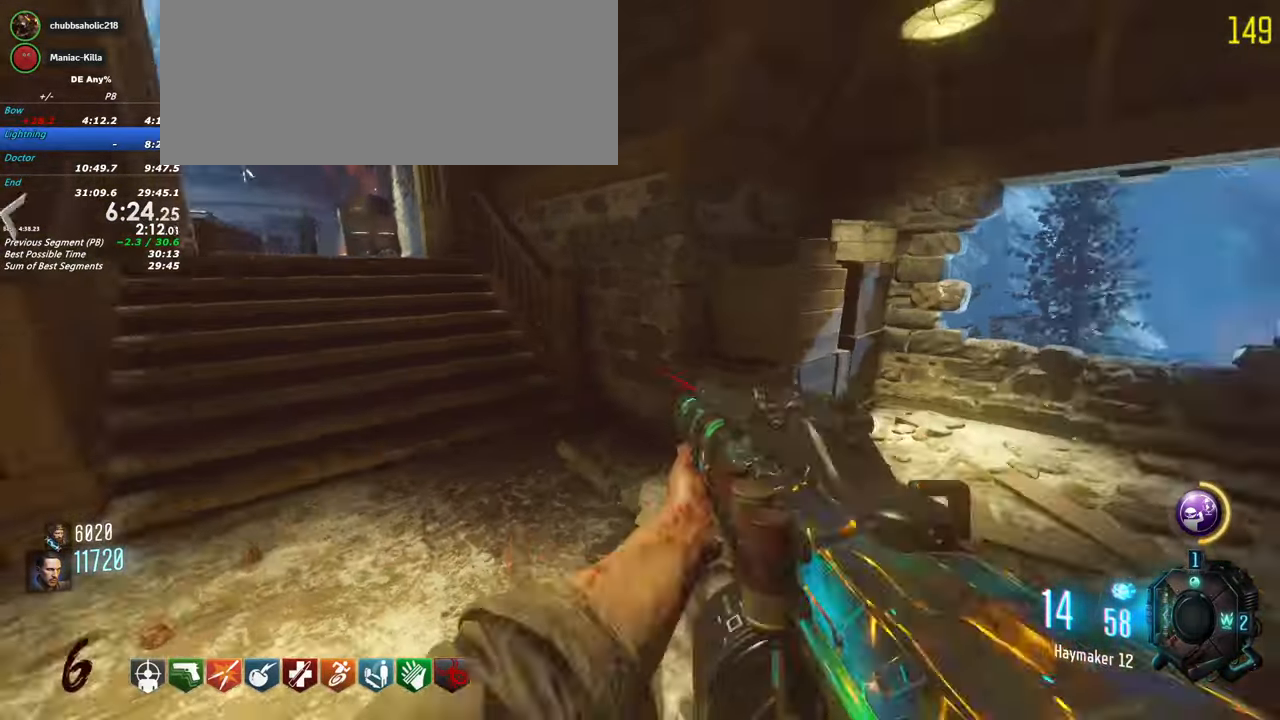
{"keys": [], "events": []}
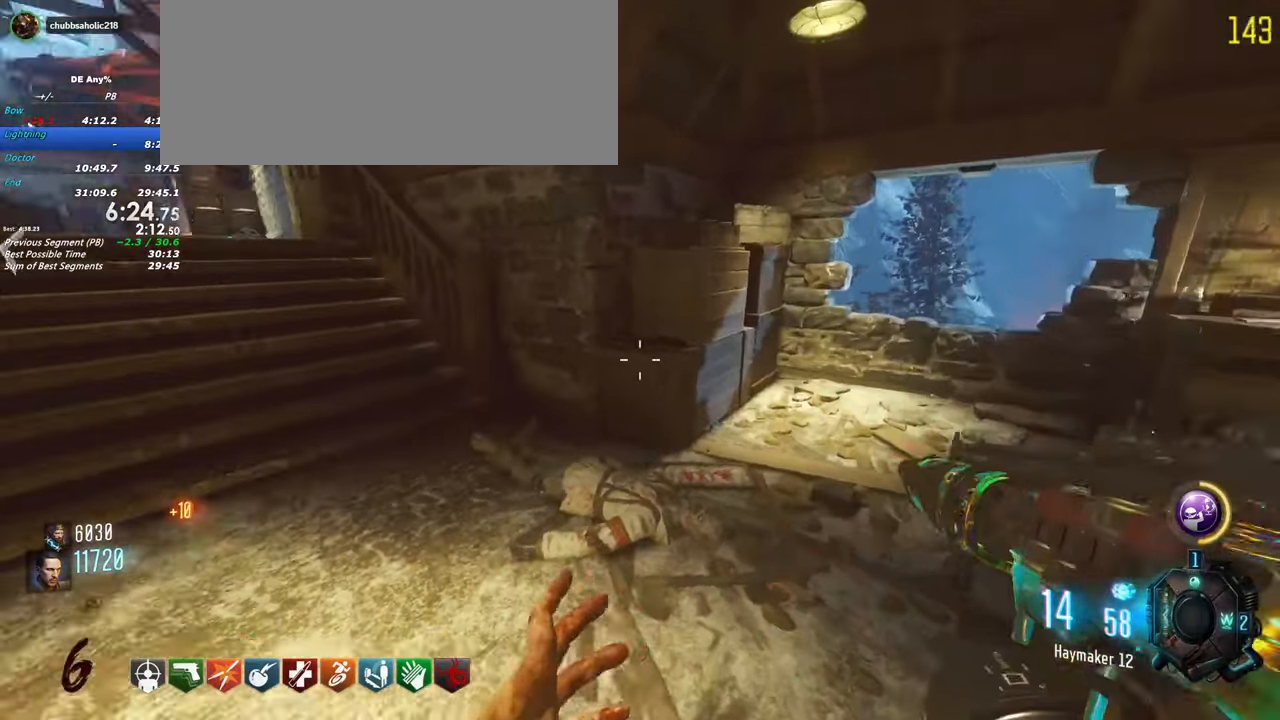
{"keys": []}
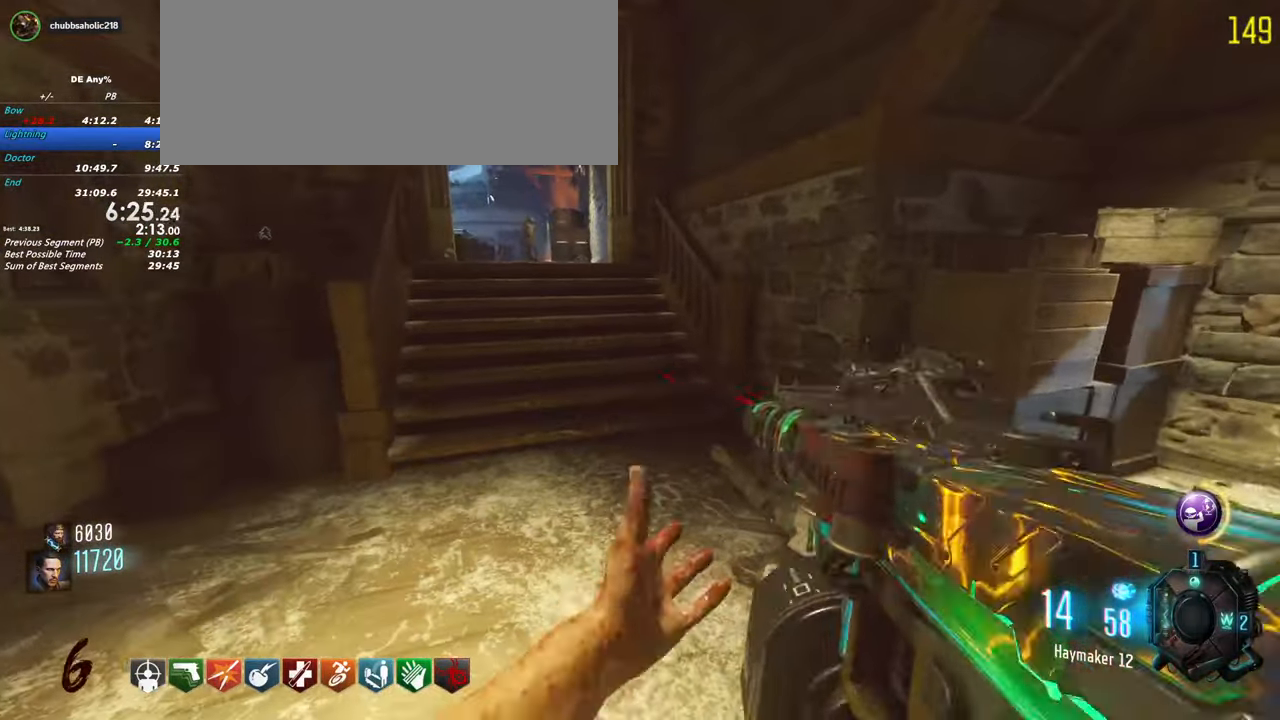
{"keys": [], "events": []}
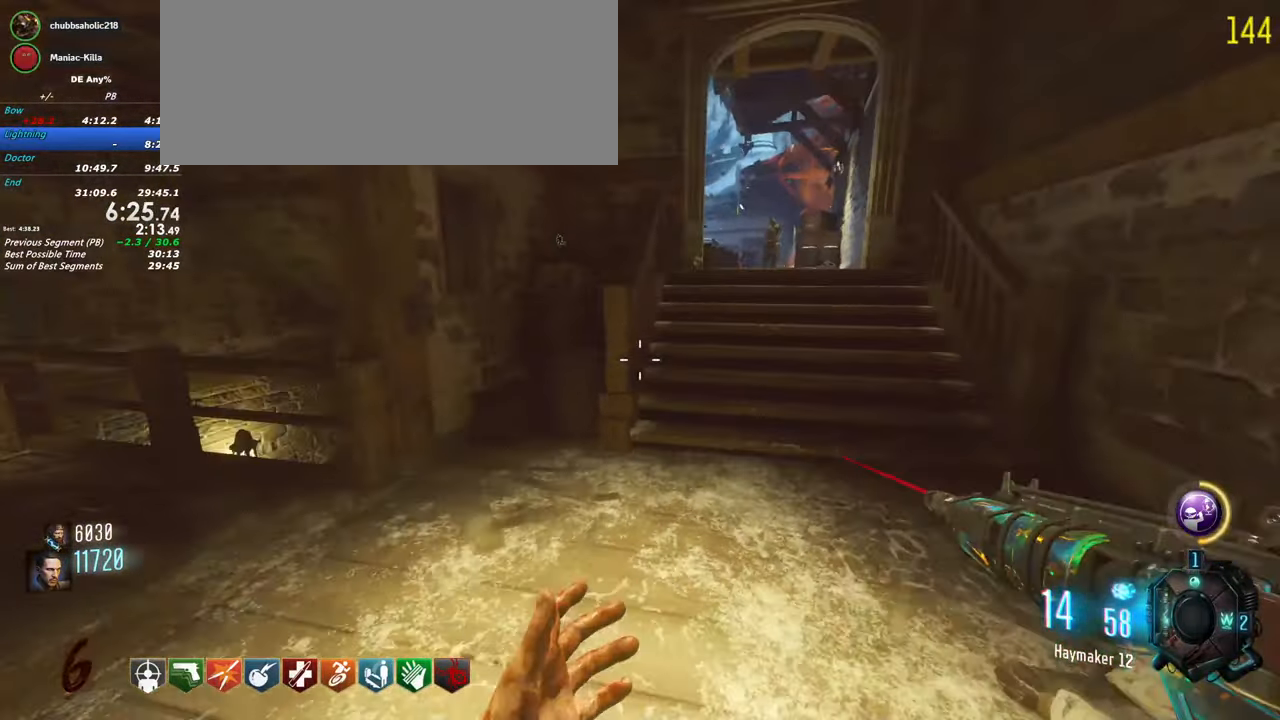
{"keys": [], "events": []}
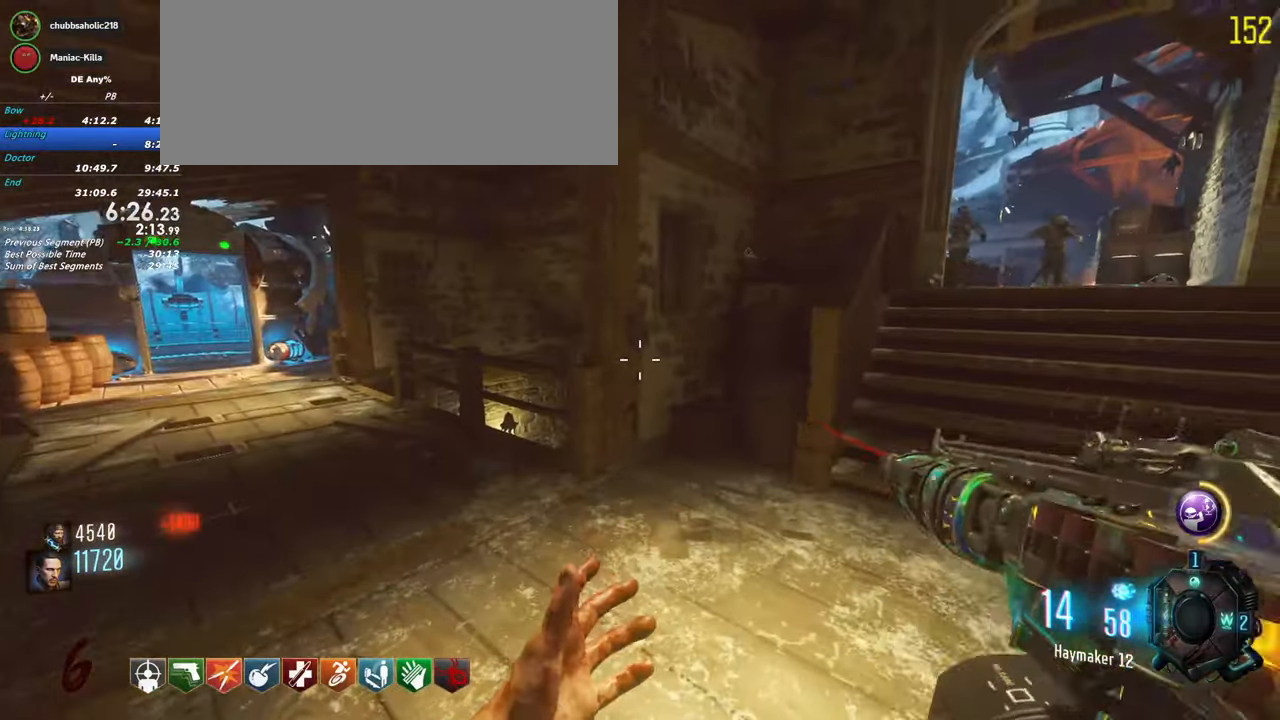
{"keys": [], "events": []}
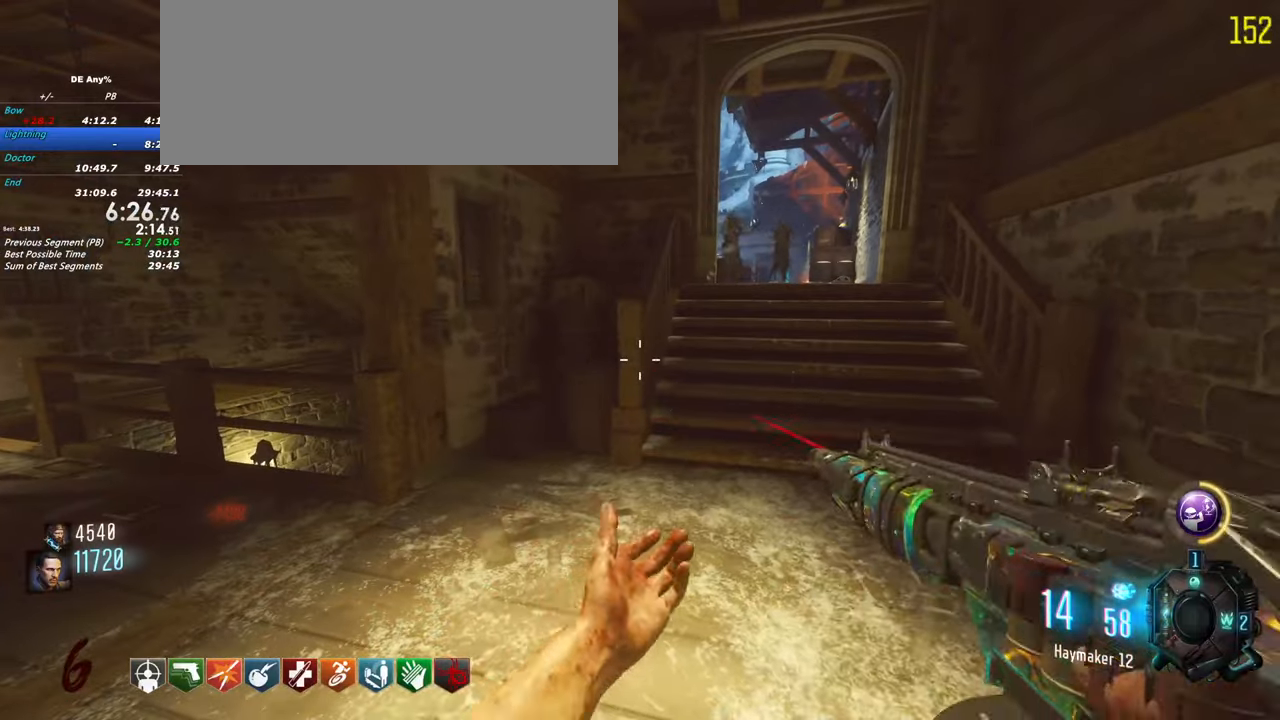
{"keys": ["d"], "events": [[333, "d", "down"]]}
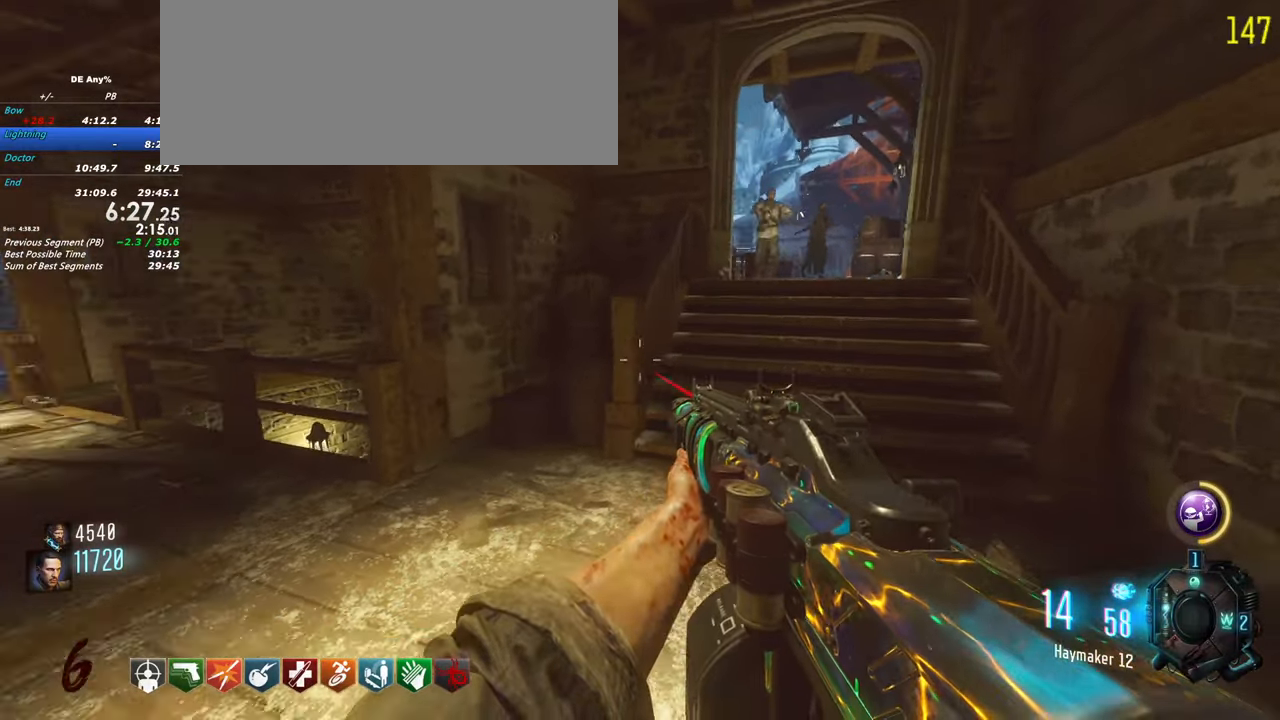
{"keys": ["s"], "events": [[67, "d", "up"], [450, "s", "down"]]}
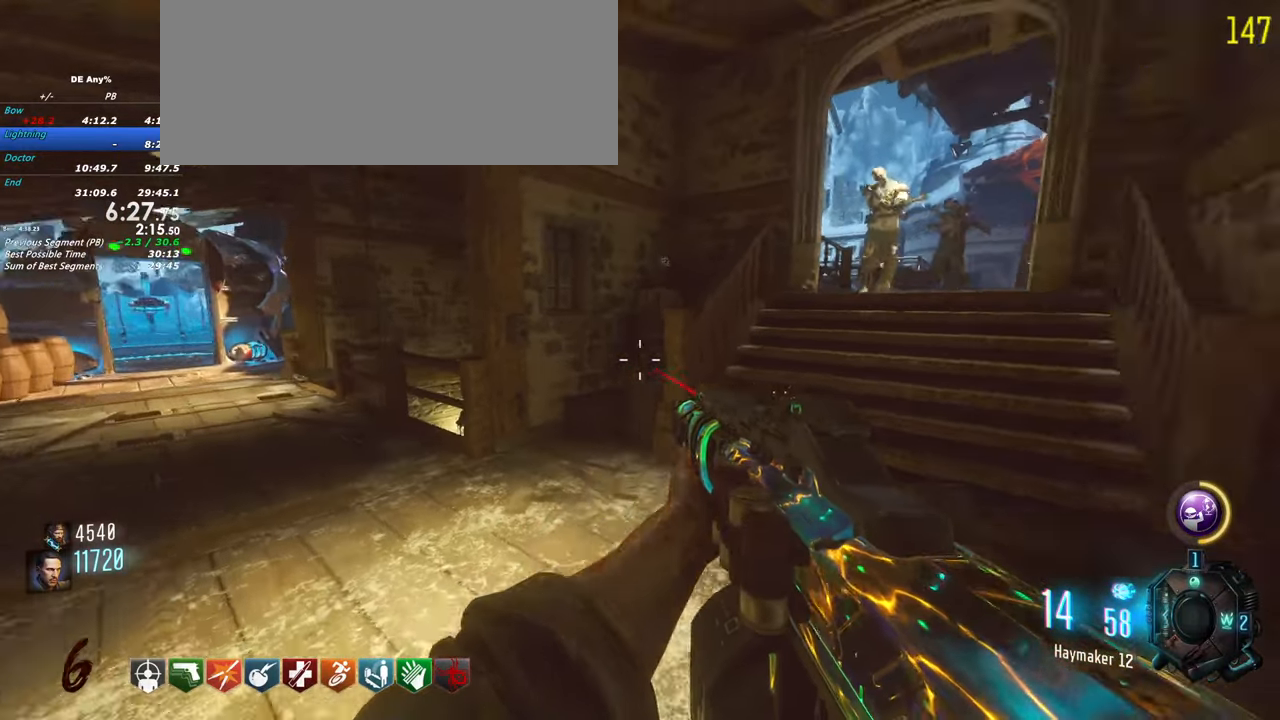
{"keys": [], "events": [[233, "s", "up"]]}
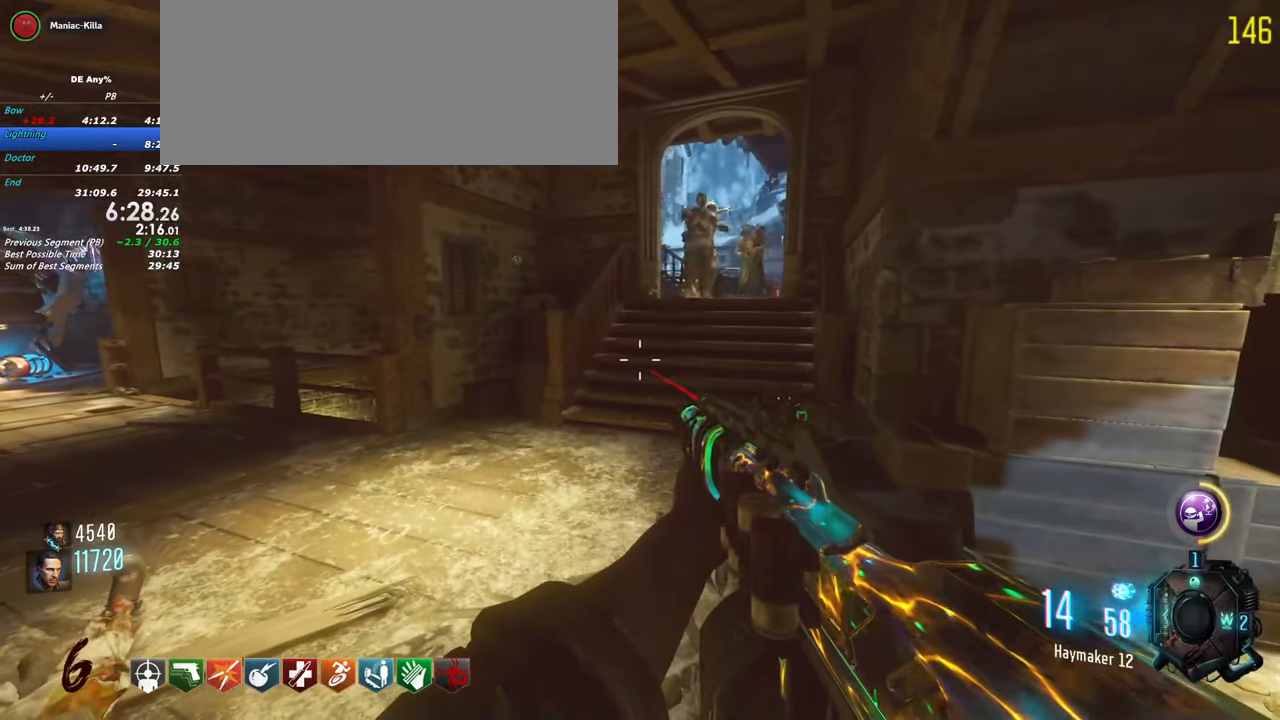
{"keys": [], "events": []}
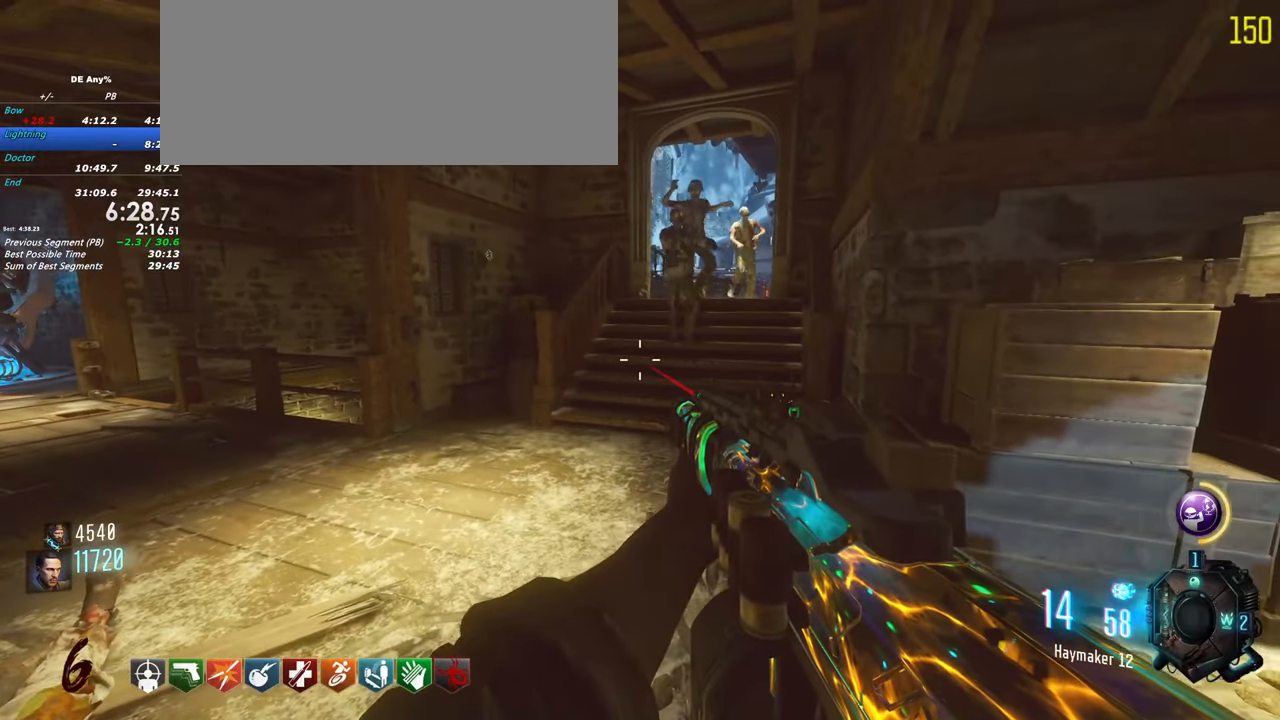
{"keys": [], "events": [[17, "w", "down"], [200, "w", "up"]]}